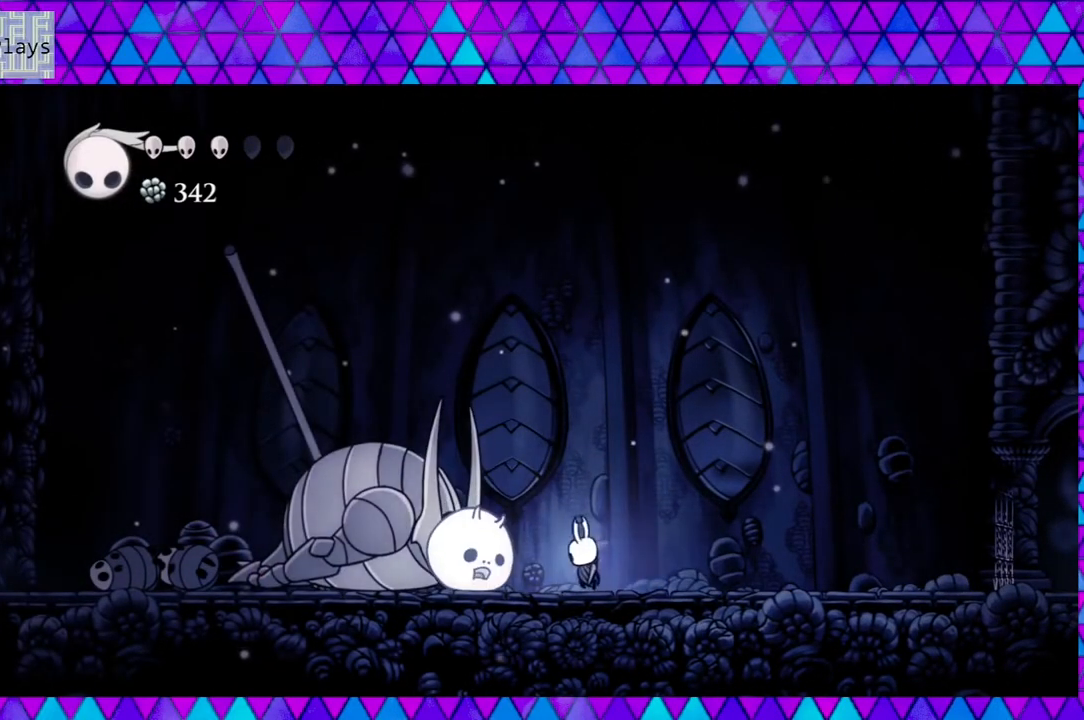
Gameplay with a controller (Nintendo layout); each line is a JSON object with the inputs held at the frame after it. "events" lists button and stick changes between this image and that frame as [ms after this image, input, new state], when the widget could be followed in between. Not read: L3 R3.
{"buttons": ["Y", "DPAD_LEFT"], "left_stick": "left", "right_stick": "center", "events": [[17, "DPAD_LEFT", "up"], [100, "Y", "up"], [133, "Y", "down"], [267, "Y", "up"], [317, "DPAD_LEFT", "down"], [383, "Y", "down"]]}
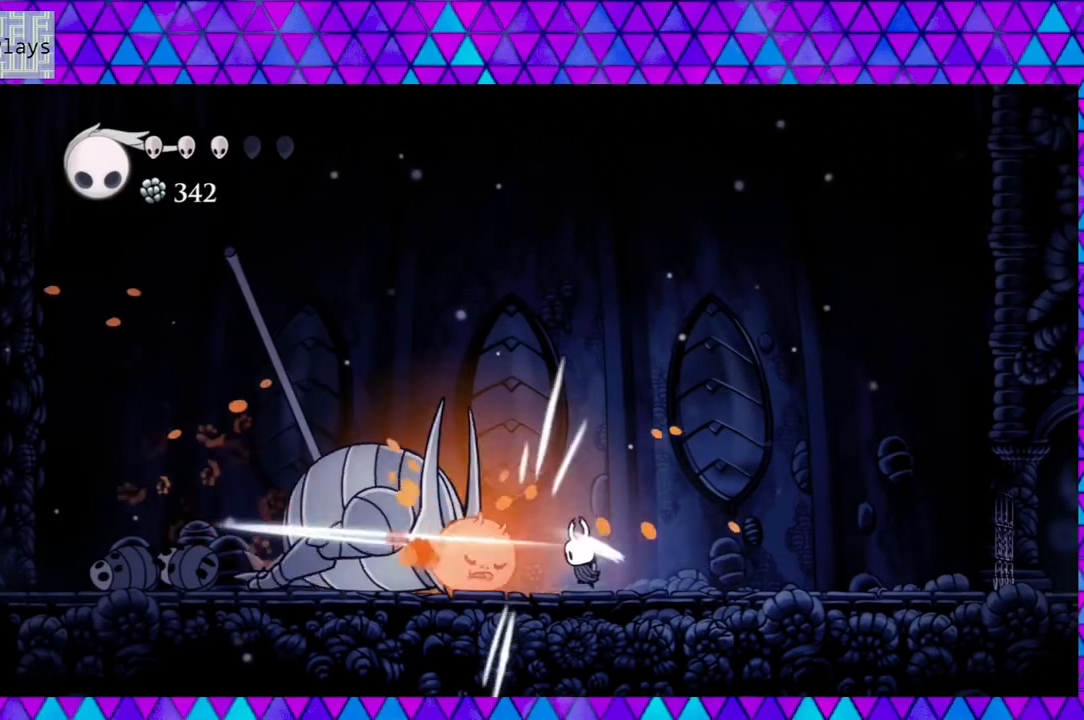
{"buttons": [], "left_stick": "left", "right_stick": "center", "events": [[33, "DPAD_LEFT", "up"], [100, "Y", "up"], [183, "Y", "down"], [267, "DPAD_LEFT", "down"], [300, "Y", "up"], [350, "Y", "down"], [467, "DPAD_LEFT", "up"], [467, "Y", "up"]]}
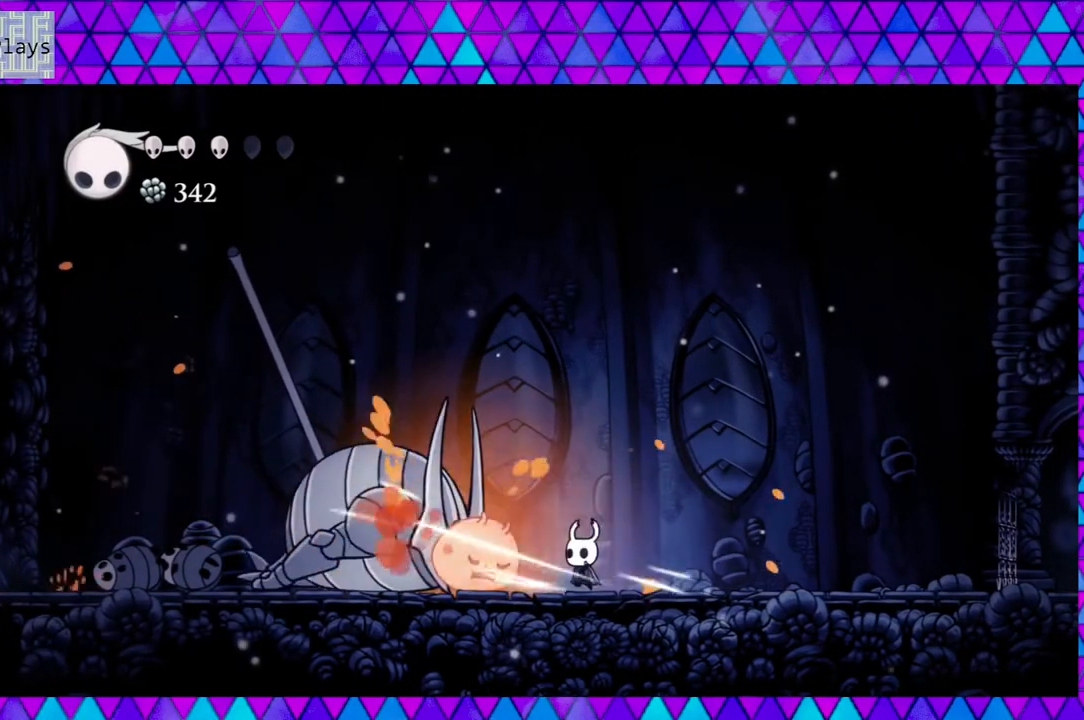
{"buttons": ["Y"], "left_stick": "left", "right_stick": "center", "events": [[50, "Y", "down"], [150, "Y", "up"], [183, "DPAD_LEFT", "down"], [217, "Y", "down"], [317, "Y", "up"], [333, "DPAD_LEFT", "up"], [383, "Y", "down"]]}
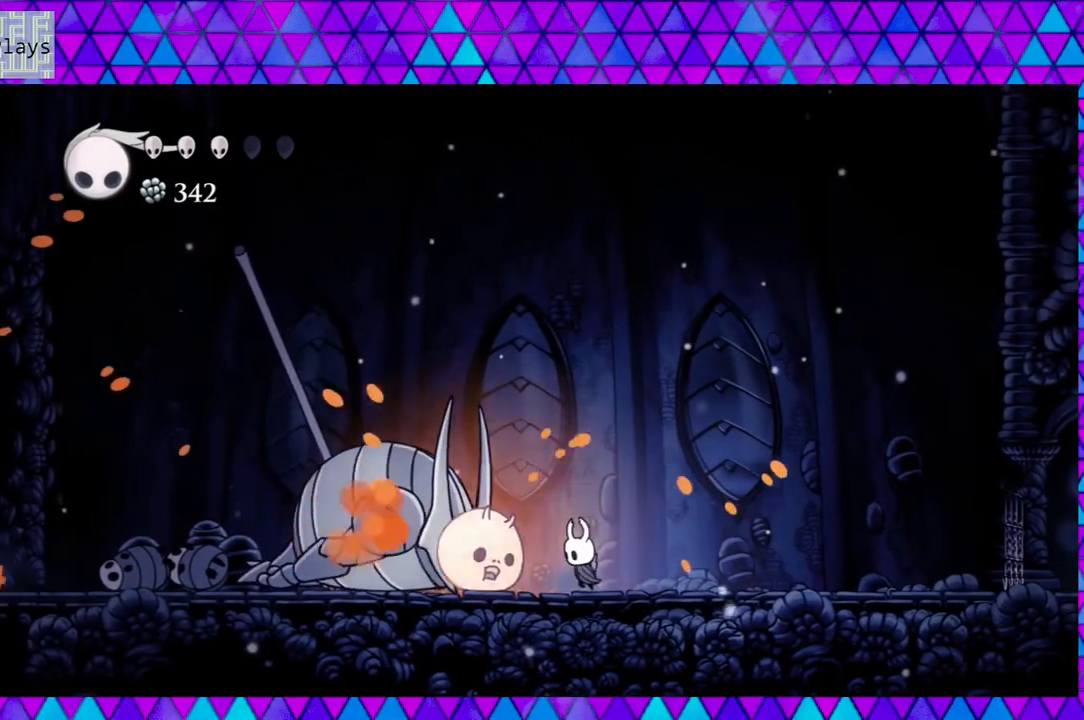
{"buttons": ["Y"], "left_stick": "left", "right_stick": "center", "events": [[17, "Y", "up"], [67, "Y", "down"], [183, "DPAD_LEFT", "down"], [183, "Y", "up"], [233, "Y", "down"], [317, "DPAD_LEFT", "up"], [367, "Y", "up"], [433, "Y", "down"]]}
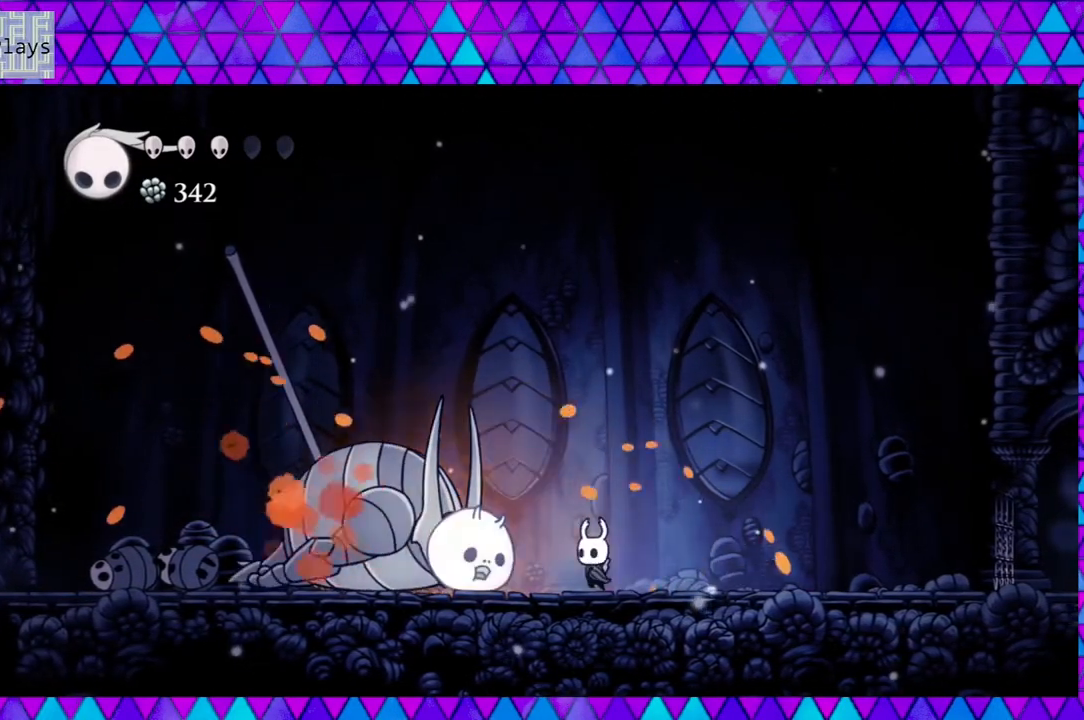
{"buttons": ["Y", "DPAD_LEFT"], "left_stick": "left", "right_stick": "center", "events": [[67, "Y", "up"], [83, "DPAD_LEFT", "down"], [117, "Y", "down"], [233, "DPAD_LEFT", "up"], [233, "Y", "up"], [283, "Y", "down"], [400, "Y", "up"], [483, "DPAD_LEFT", "down"], [483, "Y", "down"]]}
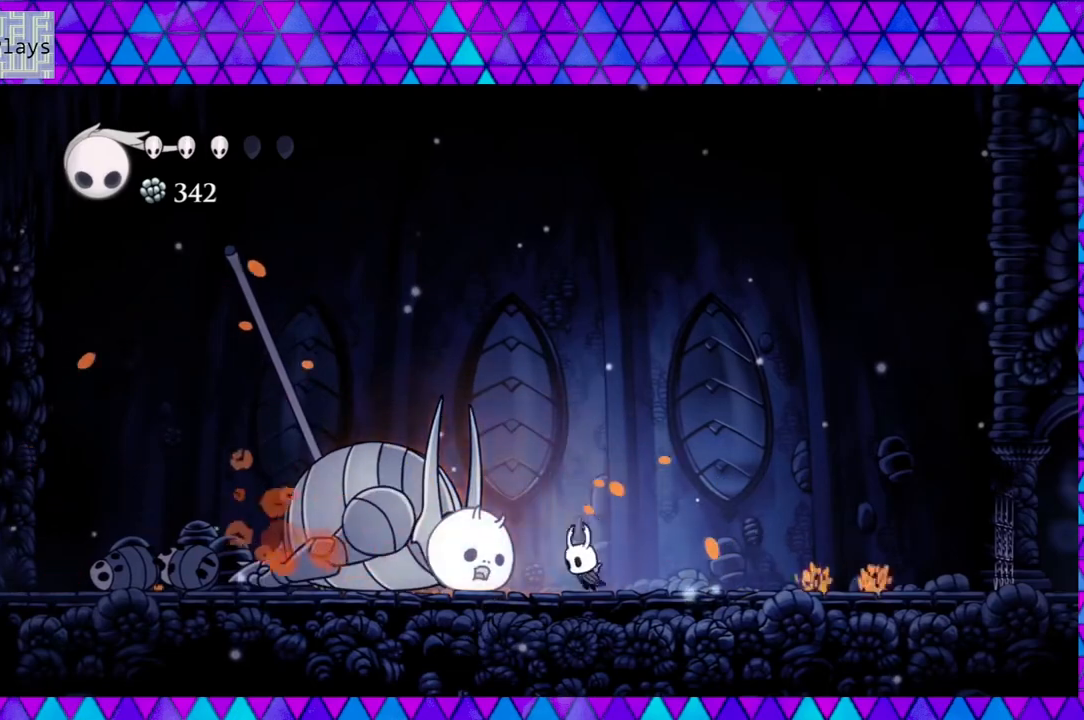
{"buttons": ["DPAD_LEFT"], "left_stick": "left", "right_stick": "center", "events": [[67, "Y", "up"], [167, "DPAD_LEFT", "up"], [167, "Y", "down"], [250, "Y", "up"], [333, "Y", "down"], [417, "DPAD_LEFT", "down"], [450, "Y", "up"]]}
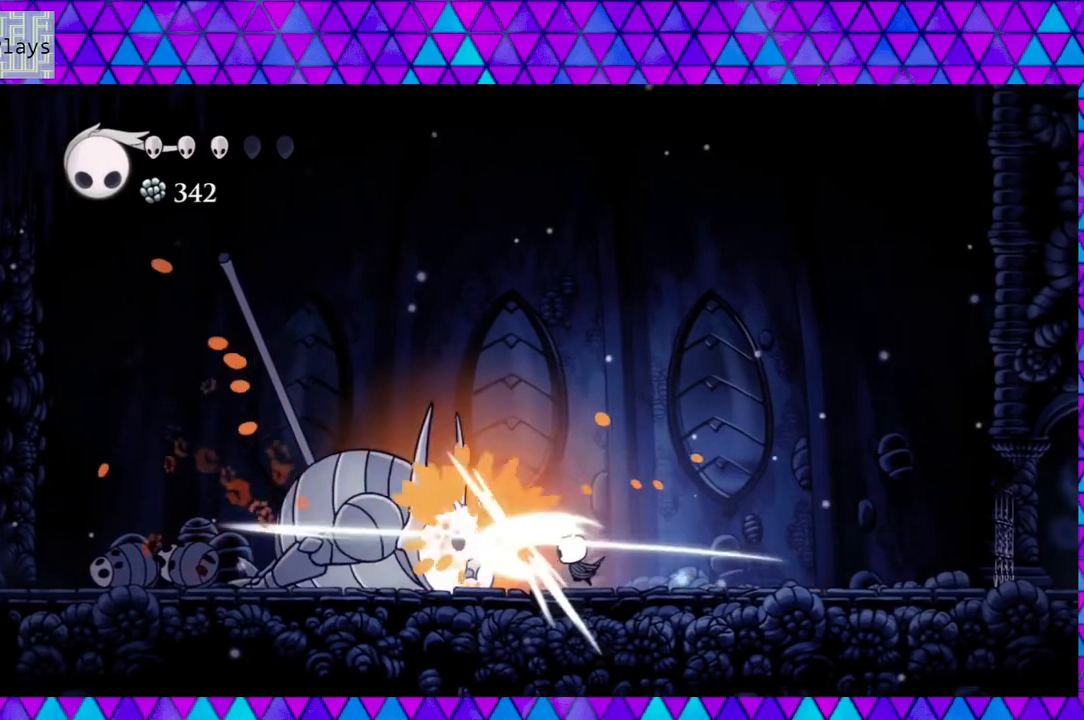
{"buttons": [], "left_stick": "left", "right_stick": "center", "events": [[33, "Y", "down"], [67, "DPAD_LEFT", "up"], [133, "Y", "up"], [200, "Y", "down"], [333, "DPAD_LEFT", "down"], [333, "Y", "up"], [500, "DPAD_LEFT", "up"]]}
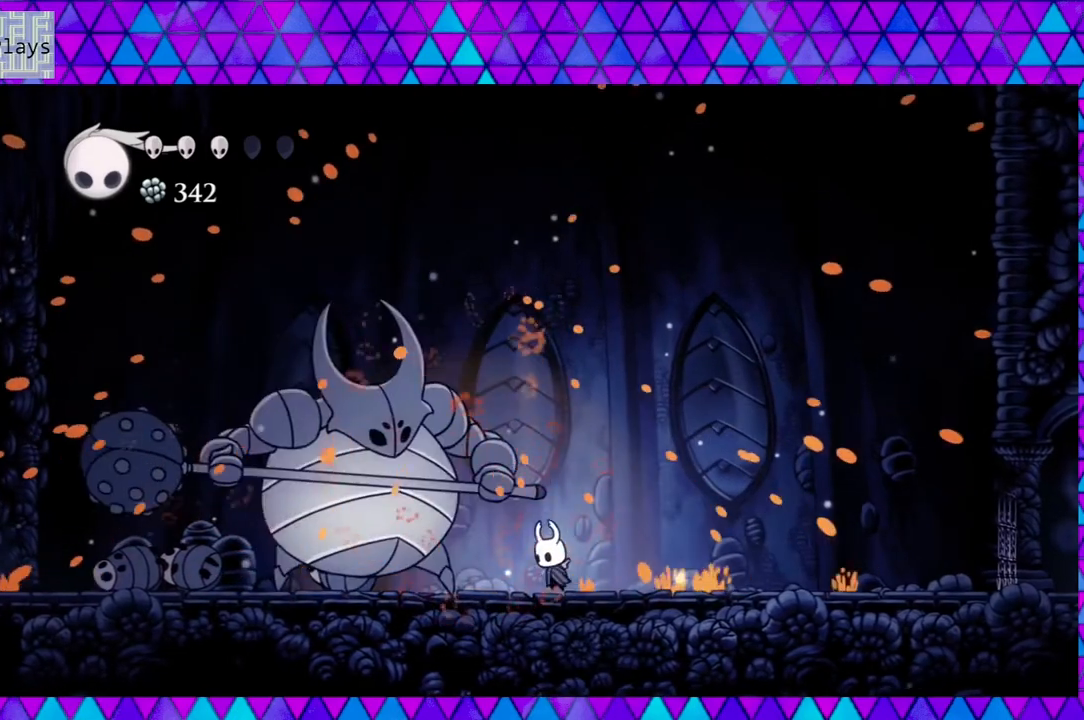
{"buttons": [], "left_stick": "left", "right_stick": "center", "events": []}
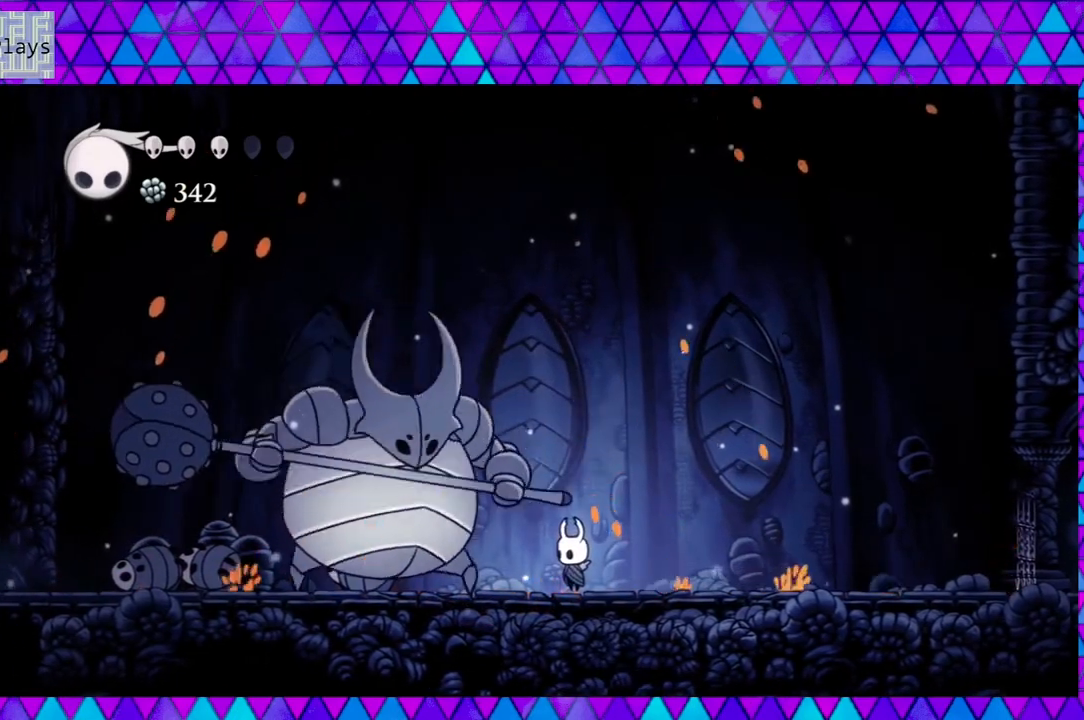
{"buttons": [], "left_stick": "left", "right_stick": "center", "events": [[133, "B", "down"], [133, "DPAD_LEFT", "down"], [167, "Y", "down"], [217, "DPAD_LEFT", "up"], [250, "B", "up"], [283, "Y", "up"], [317, "Y", "down"], [417, "Y", "up"]]}
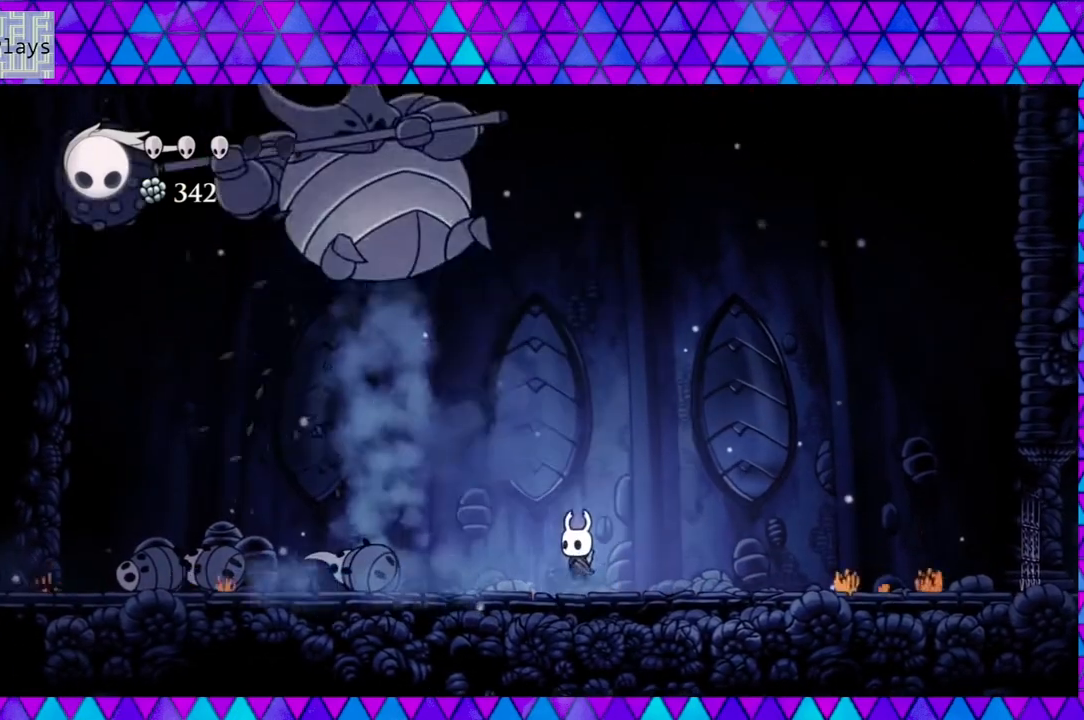
{"buttons": ["DPAD_RIGHT"], "left_stick": "left", "right_stick": "center", "events": [[167, "DPAD_RIGHT", "down"]]}
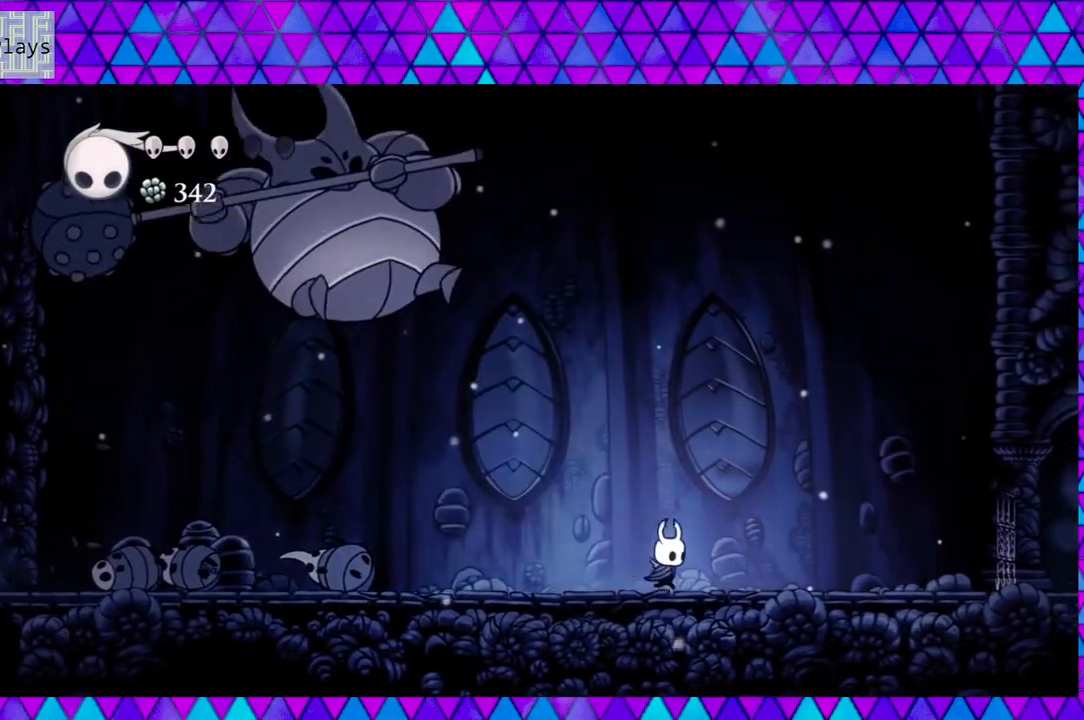
{"buttons": ["B", "DPAD_RIGHT"], "left_stick": "left", "right_stick": "center", "events": [[133, "B", "down"]]}
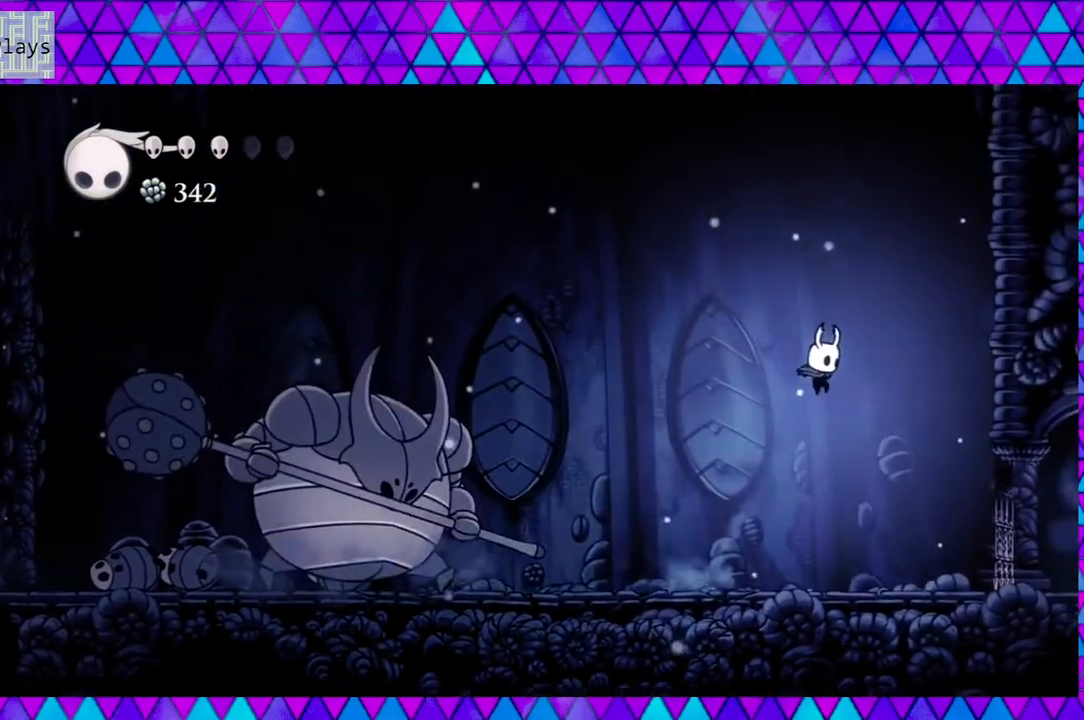
{"buttons": ["DPAD_LEFT"], "left_stick": "left", "right_stick": "center", "events": [[83, "DPAD_RIGHT", "up"], [133, "B", "up"], [250, "DPAD_LEFT", "down"]]}
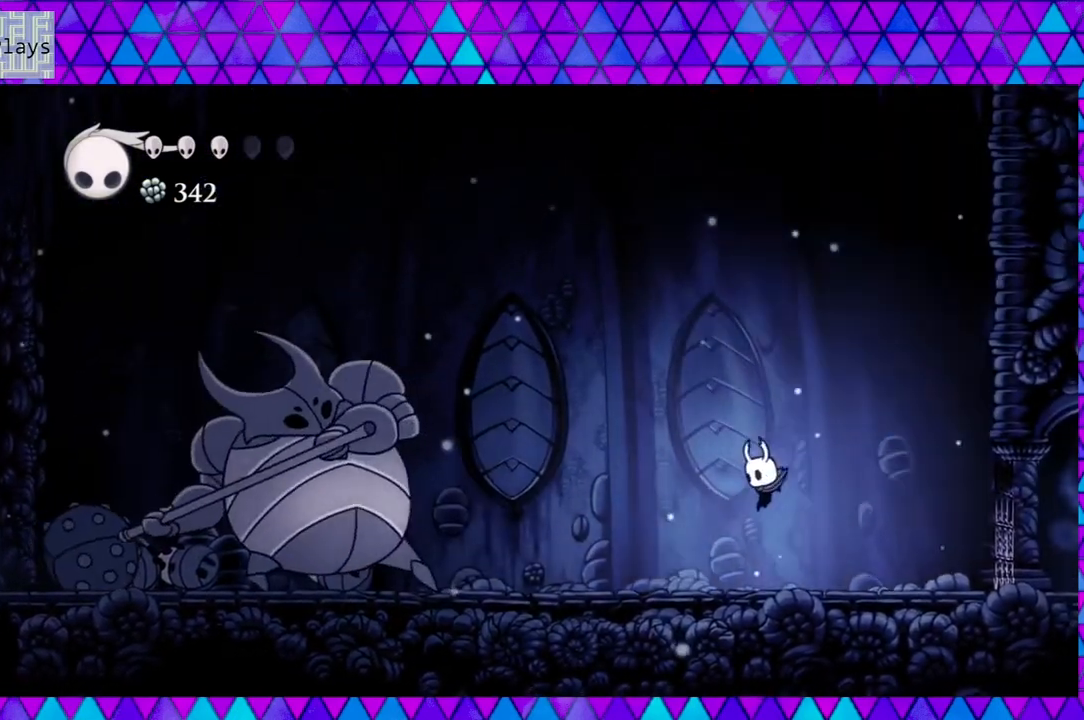
{"buttons": ["B", "DPAD_RIGHT"], "left_stick": "left", "right_stick": "center", "events": [[117, "DPAD_LEFT", "up"], [133, "DPAD_RIGHT", "down"], [300, "B", "down"]]}
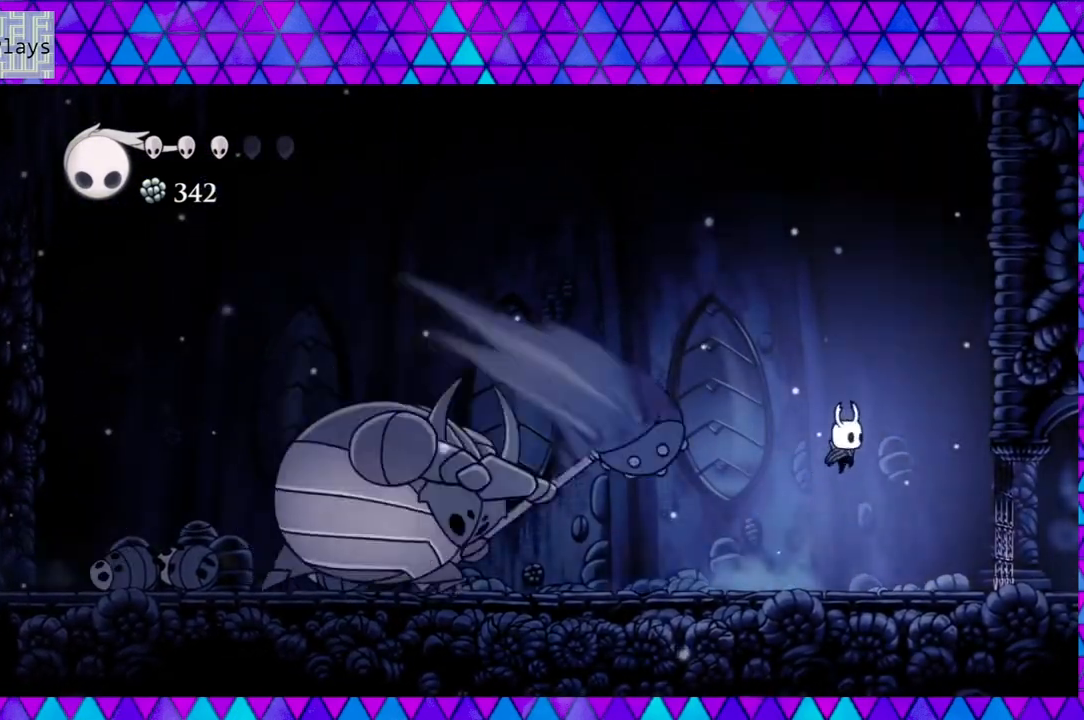
{"buttons": [], "left_stick": "left", "right_stick": "center", "events": [[50, "B", "up"], [367, "DPAD_RIGHT", "up"]]}
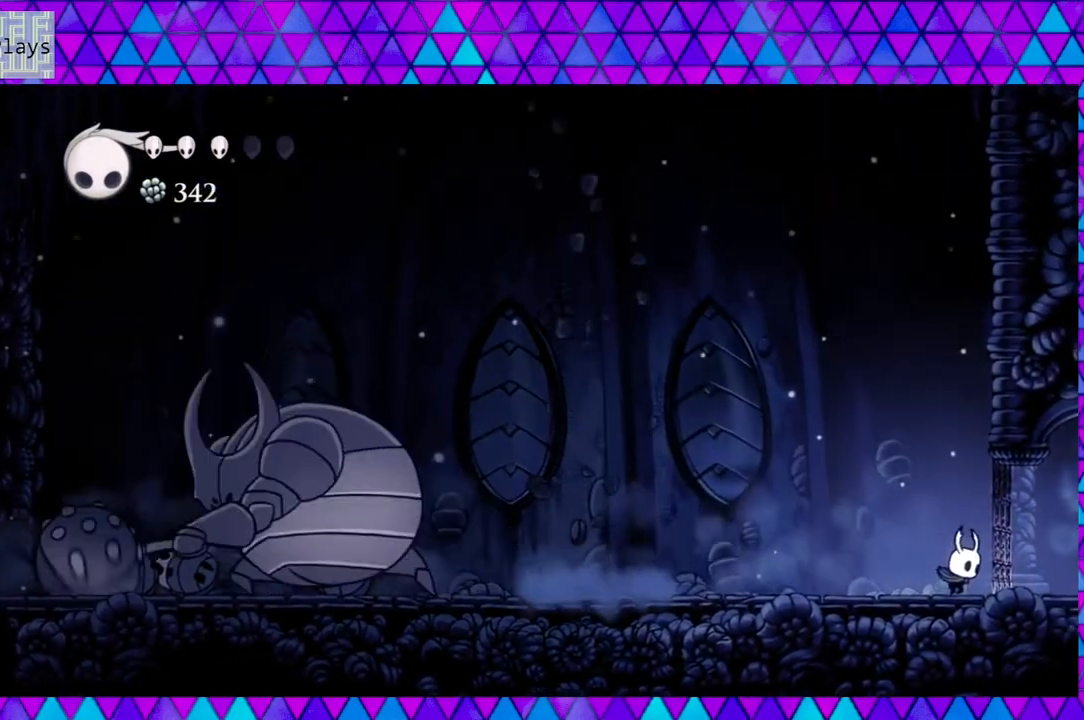
{"buttons": [], "left_stick": "left", "right_stick": "center", "events": [[50, "B", "down"], [233, "B", "up"], [300, "DPAD_LEFT", "down"], [417, "DPAD_LEFT", "up"]]}
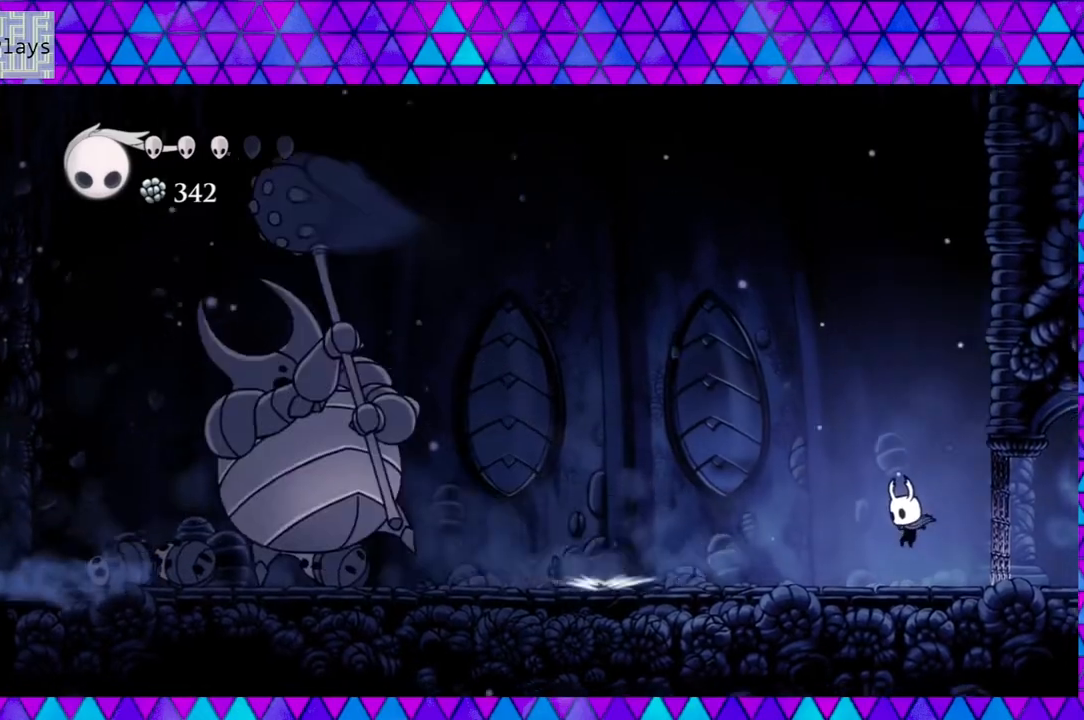
{"buttons": ["DPAD_LEFT"], "left_stick": "left", "right_stick": "center", "events": [[500, "DPAD_LEFT", "down"]]}
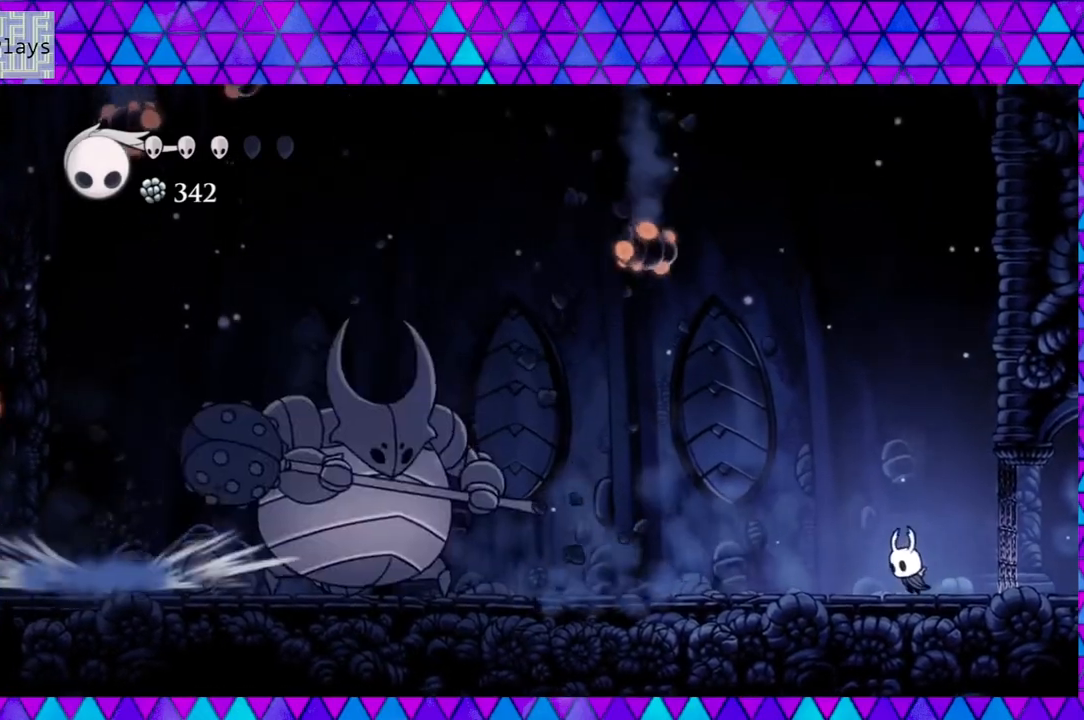
{"buttons": ["Y"], "left_stick": "left", "right_stick": "center", "events": [[250, "B", "down"], [333, "Y", "down"], [383, "B", "up"], [433, "DPAD_LEFT", "up"], [433, "Y", "up"], [483, "Y", "down"]]}
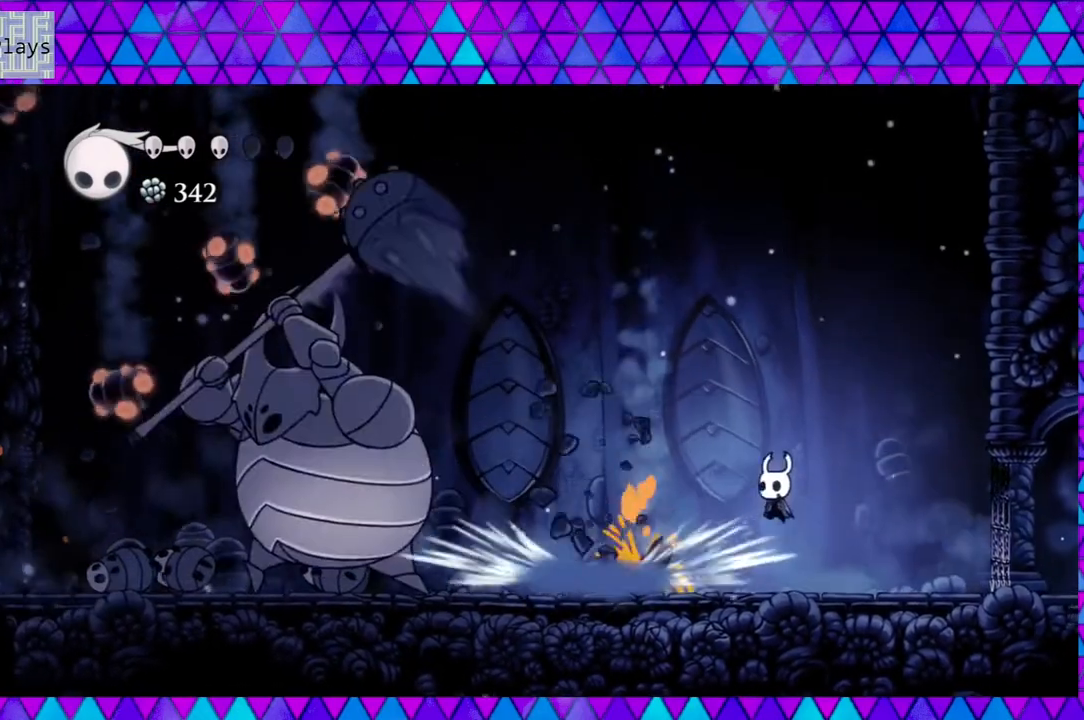
{"buttons": [], "left_stick": "left", "right_stick": "center", "events": [[50, "DPAD_RIGHT", "down"], [83, "Y", "up"], [483, "DPAD_RIGHT", "up"]]}
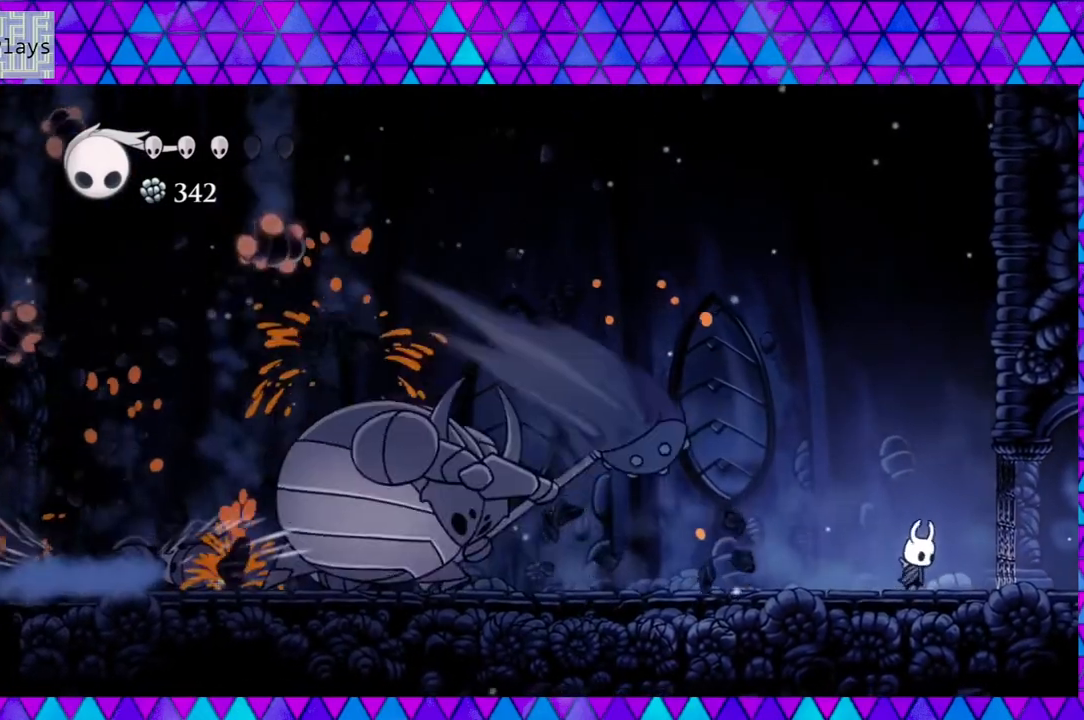
{"buttons": [], "left_stick": "left", "right_stick": "center", "events": [[100, "DPAD_LEFT", "down"], [300, "DPAD_LEFT", "up"]]}
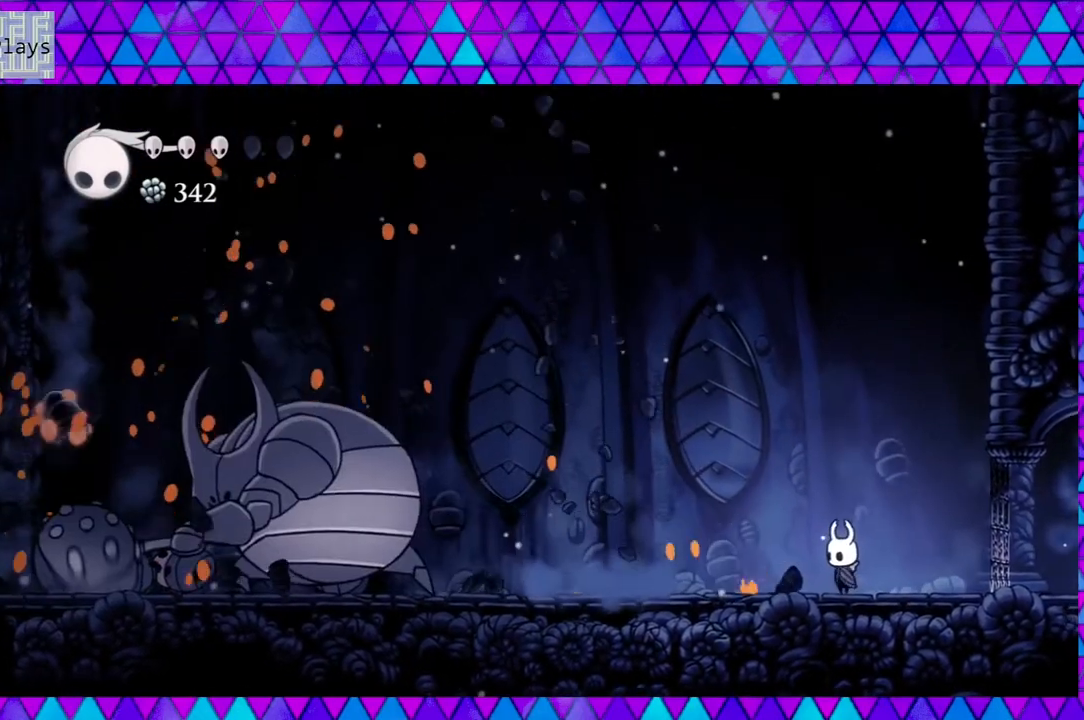
{"buttons": [], "left_stick": "left", "right_stick": "center", "events": []}
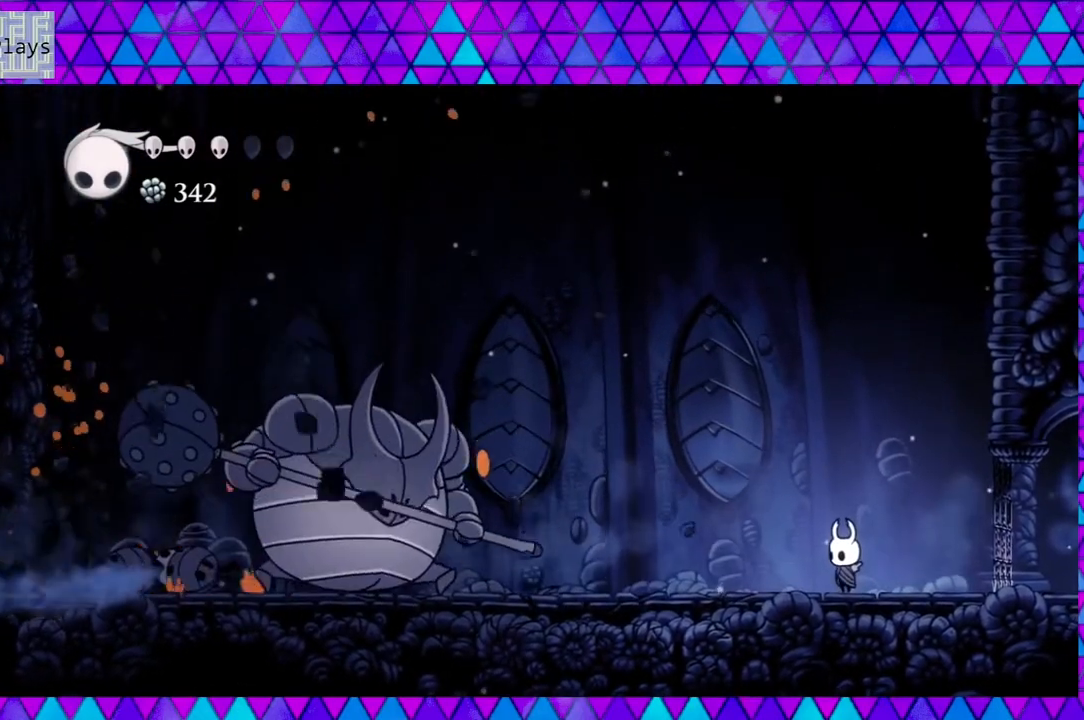
{"buttons": [], "left_stick": "left", "right_stick": "center", "events": [[200, "DPAD_LEFT", "down"], [467, "DPAD_LEFT", "up"]]}
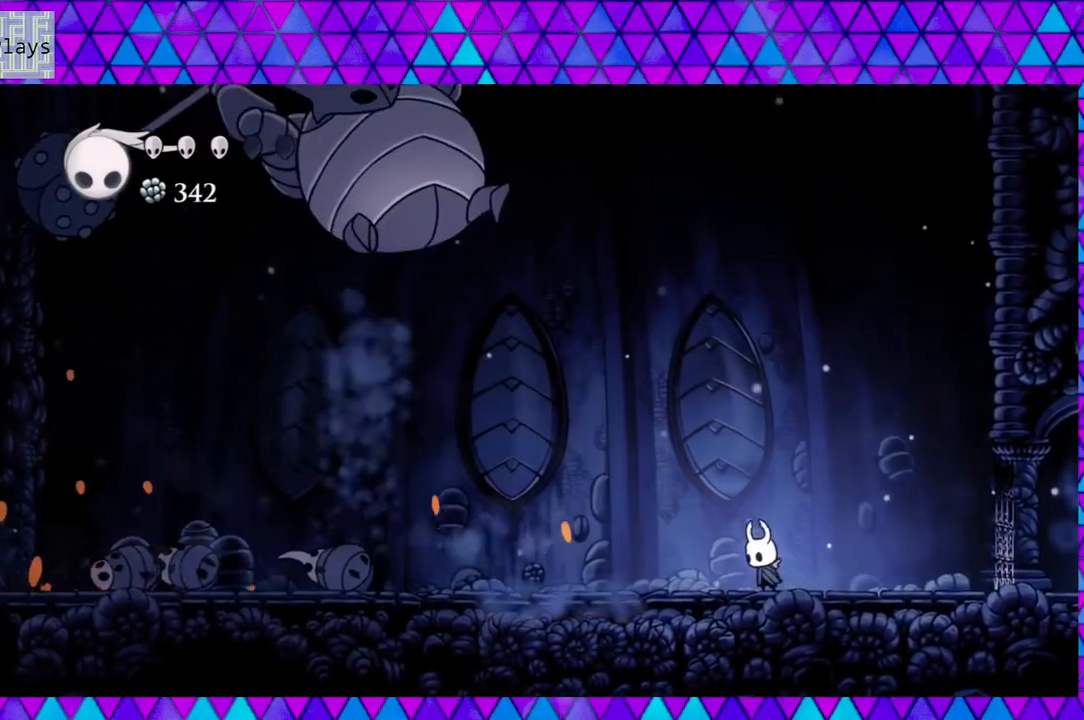
{"buttons": ["B", "DPAD_RIGHT"], "left_stick": "left", "right_stick": "center", "events": [[50, "DPAD_RIGHT", "down"], [433, "B", "down"]]}
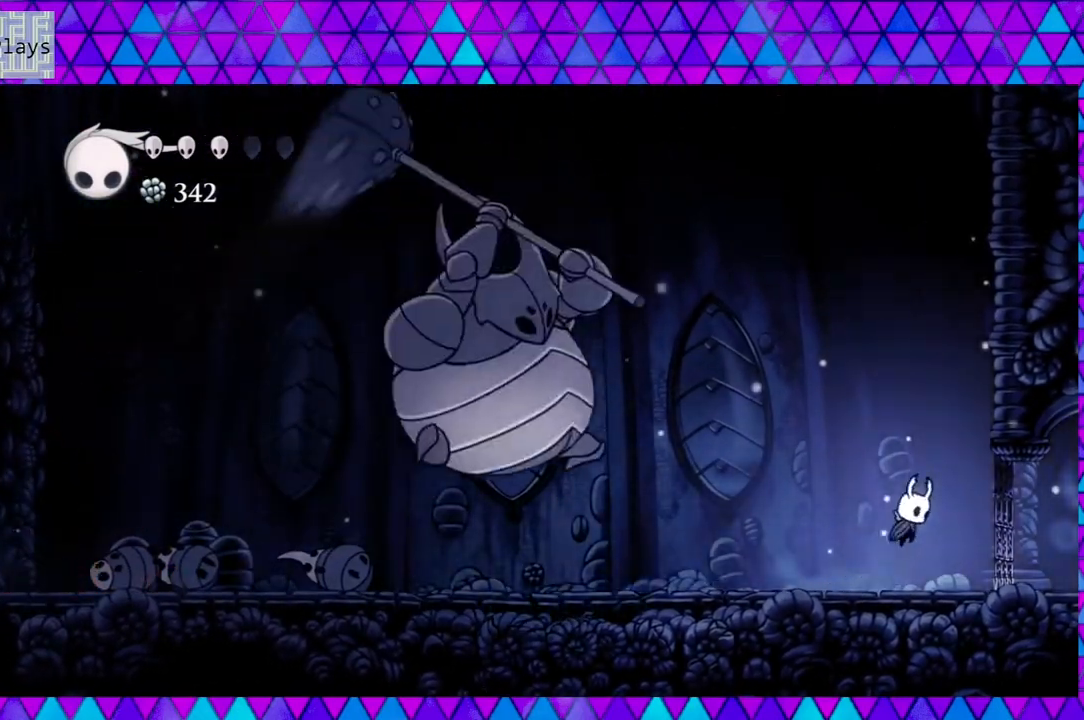
{"buttons": ["B", "DPAD_LEFT"], "left_stick": "left", "right_stick": "center", "events": [[33, "DPAD_RIGHT", "up"], [67, "DPAD_LEFT", "down"]]}
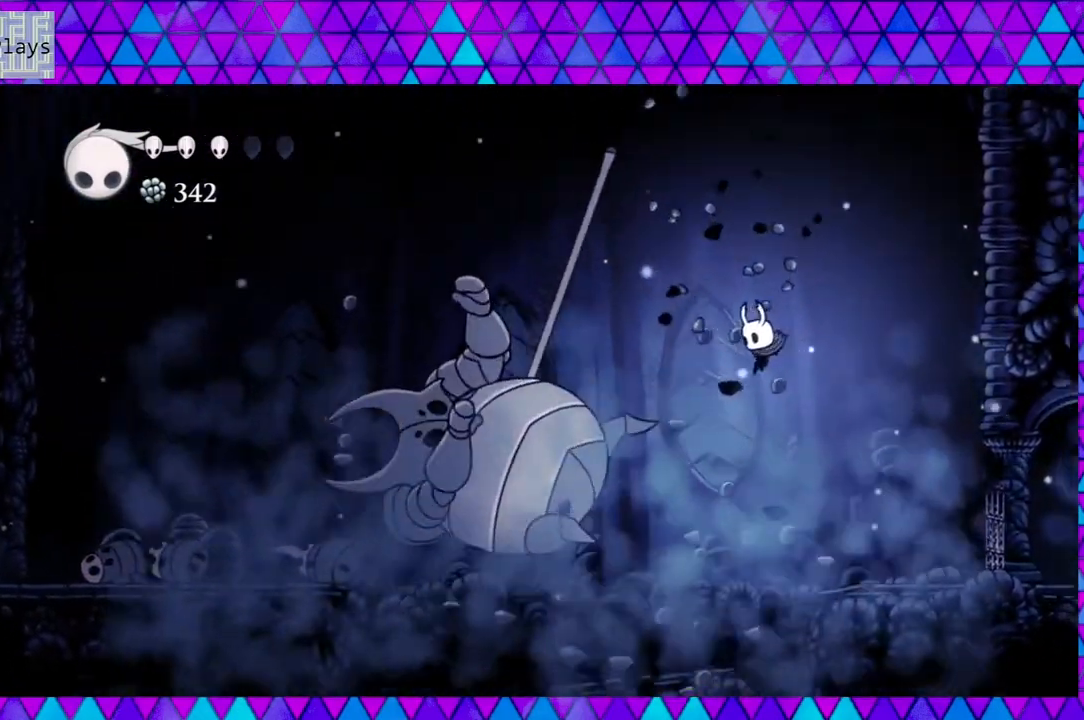
{"buttons": ["Y"], "left_stick": "left", "right_stick": "center", "events": [[33, "B", "up"], [133, "Y", "down"], [233, "Y", "up"], [300, "Y", "down"], [383, "DPAD_LEFT", "up"], [383, "Y", "up"], [500, "Y", "down"]]}
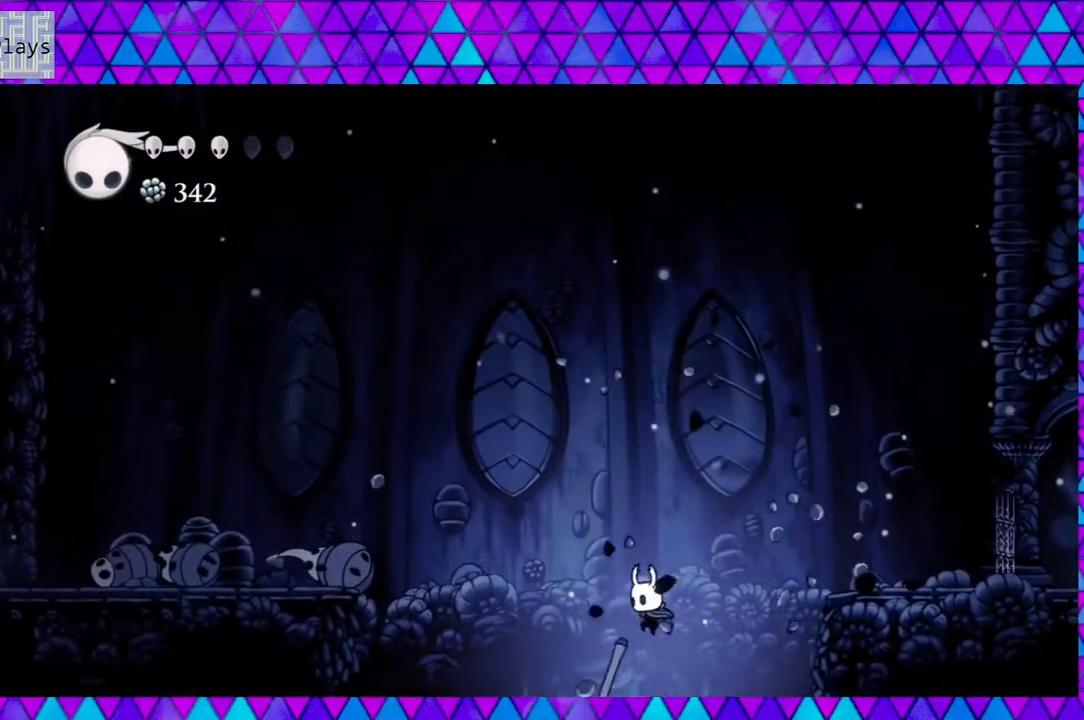
{"buttons": [], "left_stick": "left", "right_stick": "center", "events": [[50, "Y", "up"], [133, "Y", "down"], [217, "Y", "up"]]}
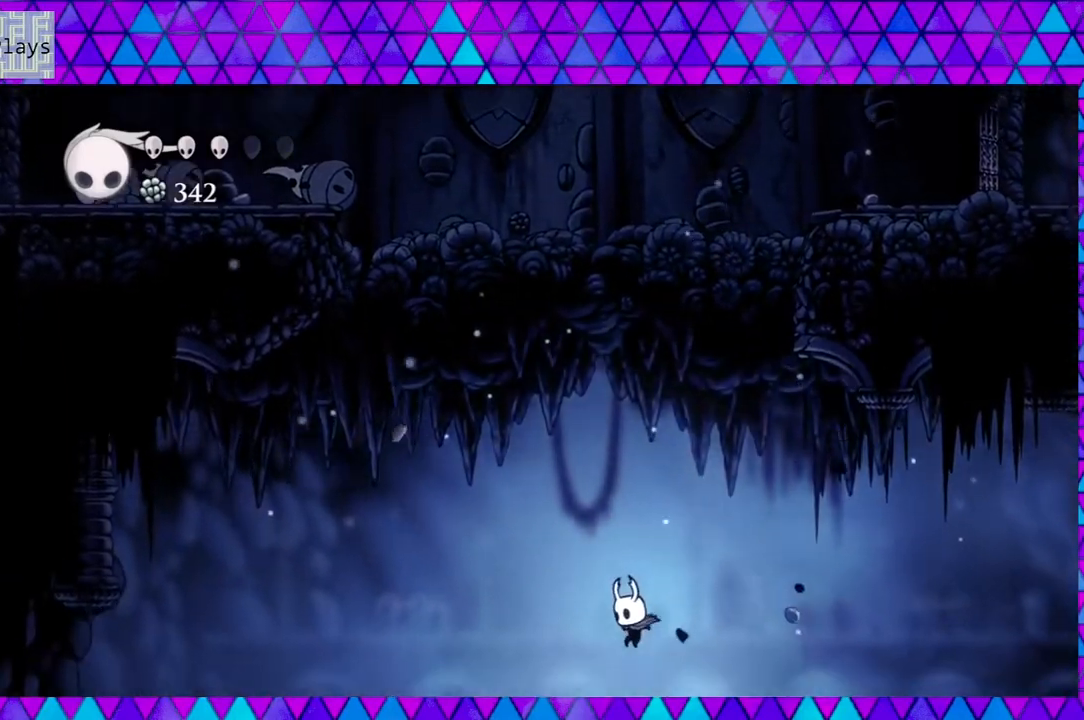
{"buttons": [], "left_stick": "left", "right_stick": "center", "events": []}
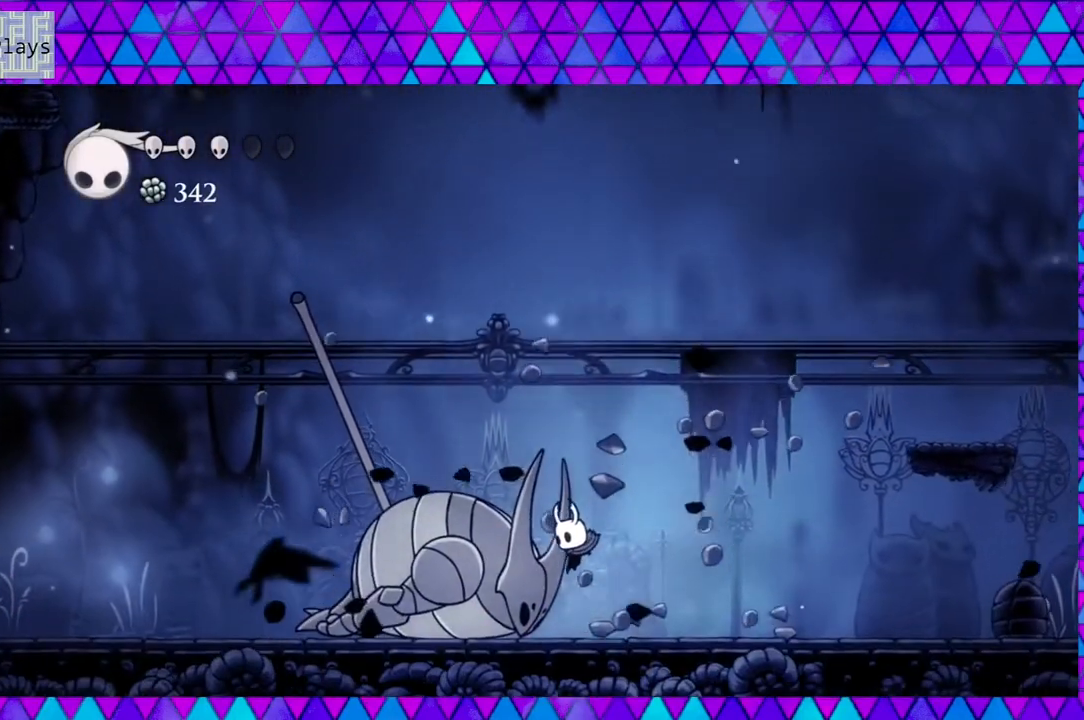
{"buttons": [], "left_stick": "left", "right_stick": "center", "events": []}
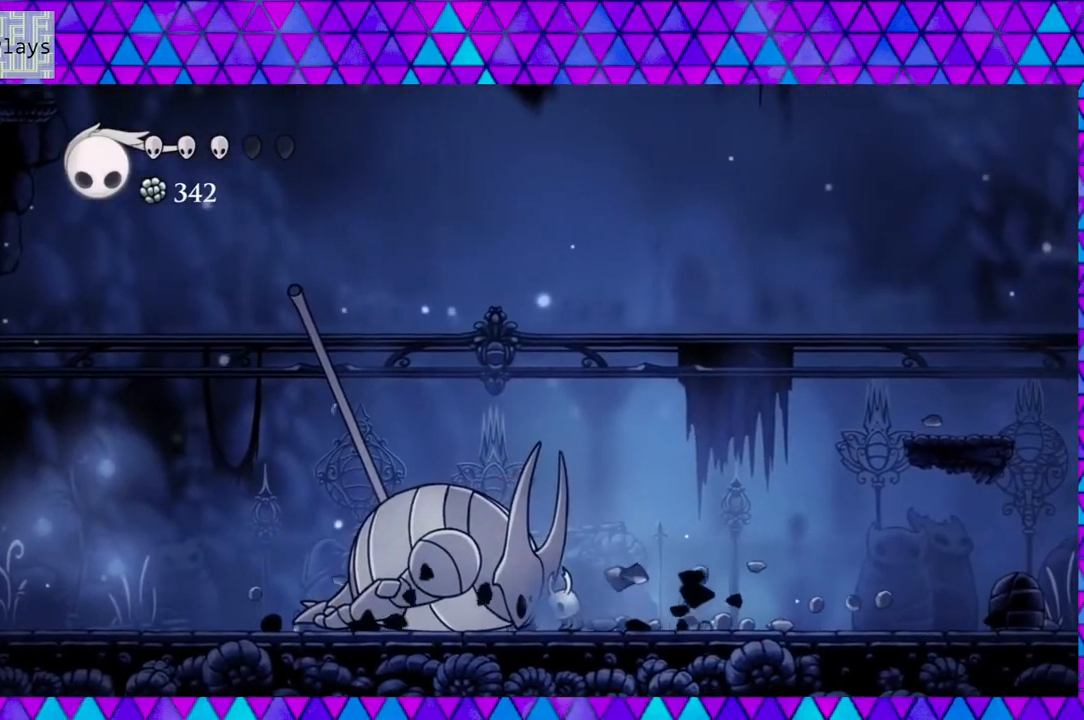
{"buttons": ["DPAD_RIGHT"], "left_stick": "left", "right_stick": "center", "events": [[200, "DPAD_RIGHT", "down"]]}
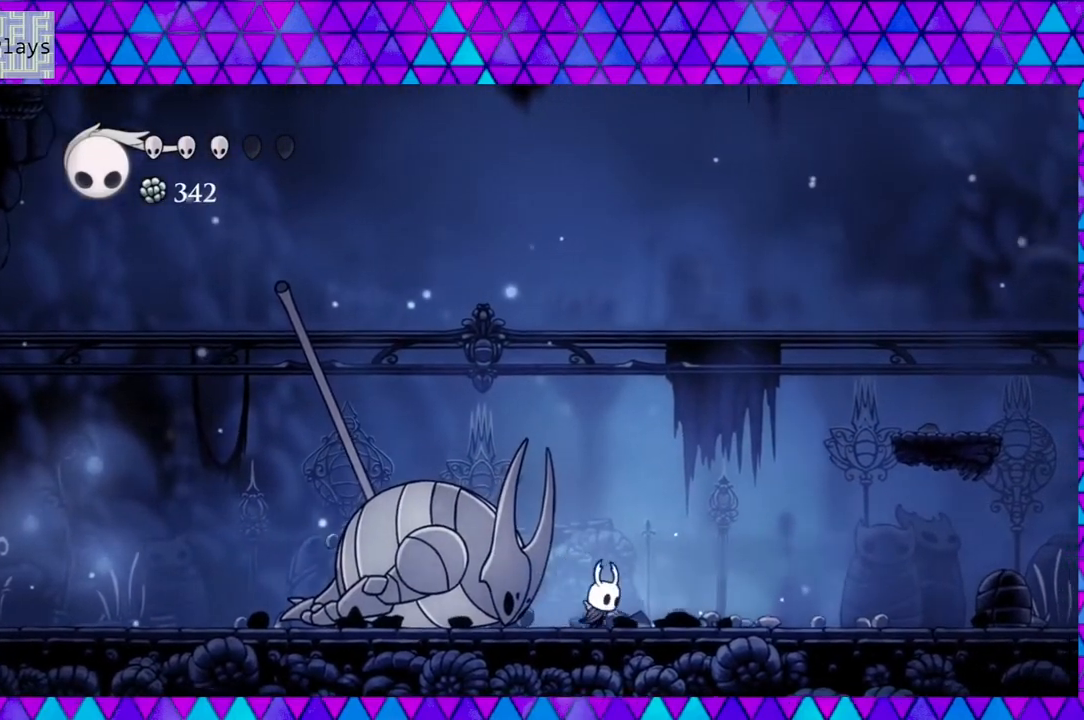
{"buttons": ["DPAD_LEFT"], "left_stick": "left", "right_stick": "center", "events": [[300, "DPAD_RIGHT", "up"], [433, "DPAD_LEFT", "down"]]}
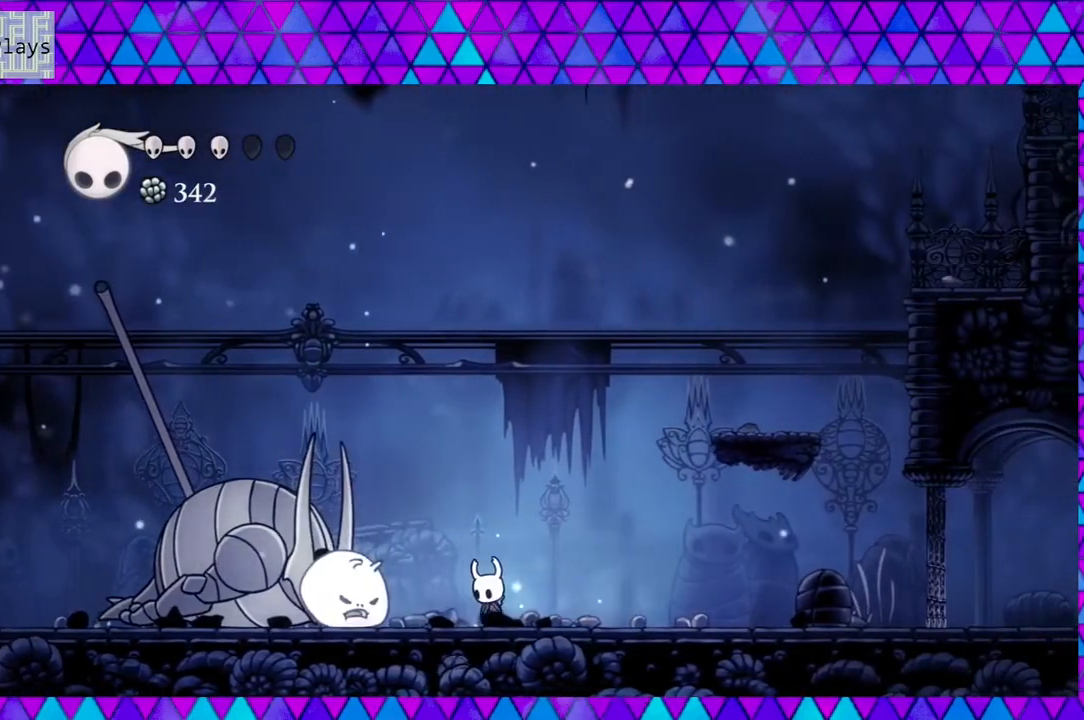
{"buttons": ["Y"], "left_stick": "left", "right_stick": "center", "events": [[100, "DPAD_LEFT", "up"], [450, "Y", "down"]]}